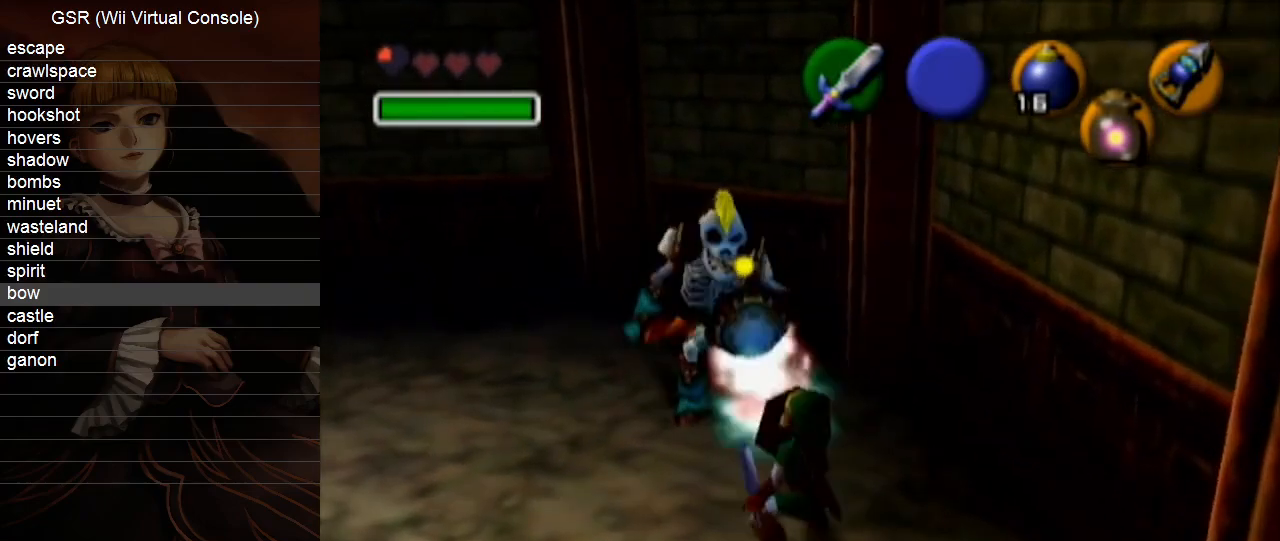
Gameplay with a controller (Nintendo layout); each line is a JSON object with the inputs held at the frame after it. "events" lists button and stick changes between this image and that frame as [ms after this image, input, new state], when the widget could be followed in between. Not read: L3 R3.
{"buttons": [], "left_stick": "up-left", "right_stick": "center", "events": [[150, "B", "down"], [233, "B", "up"], [333, "left_stick", "up-left"], [383, "R1", "up"]]}
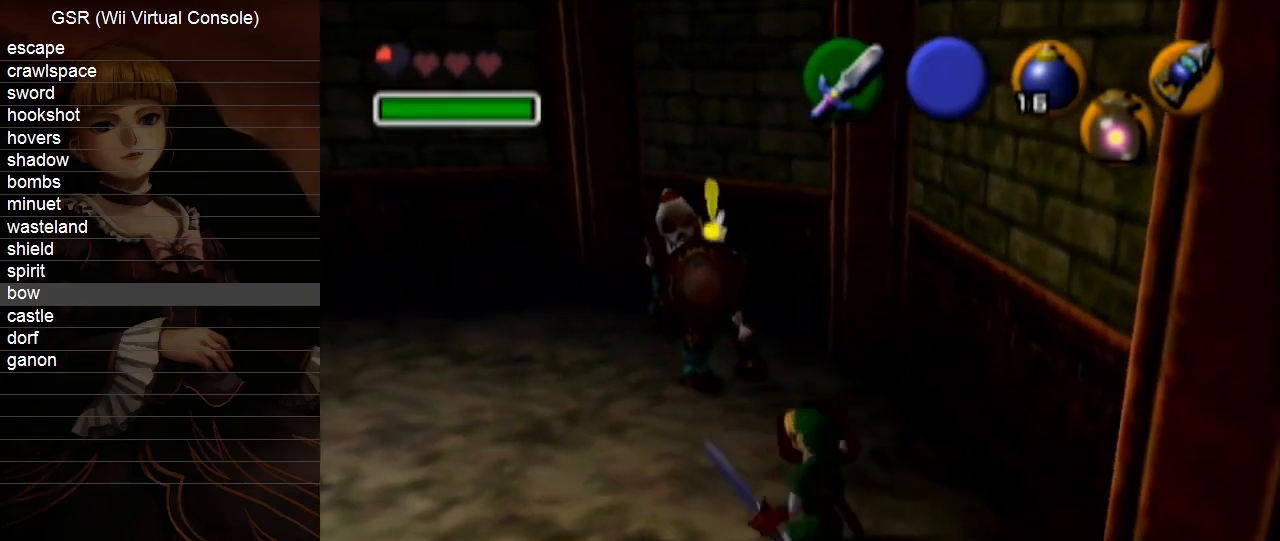
{"buttons": [], "left_stick": "up", "right_stick": "center", "events": [[267, "left_stick", "up"]]}
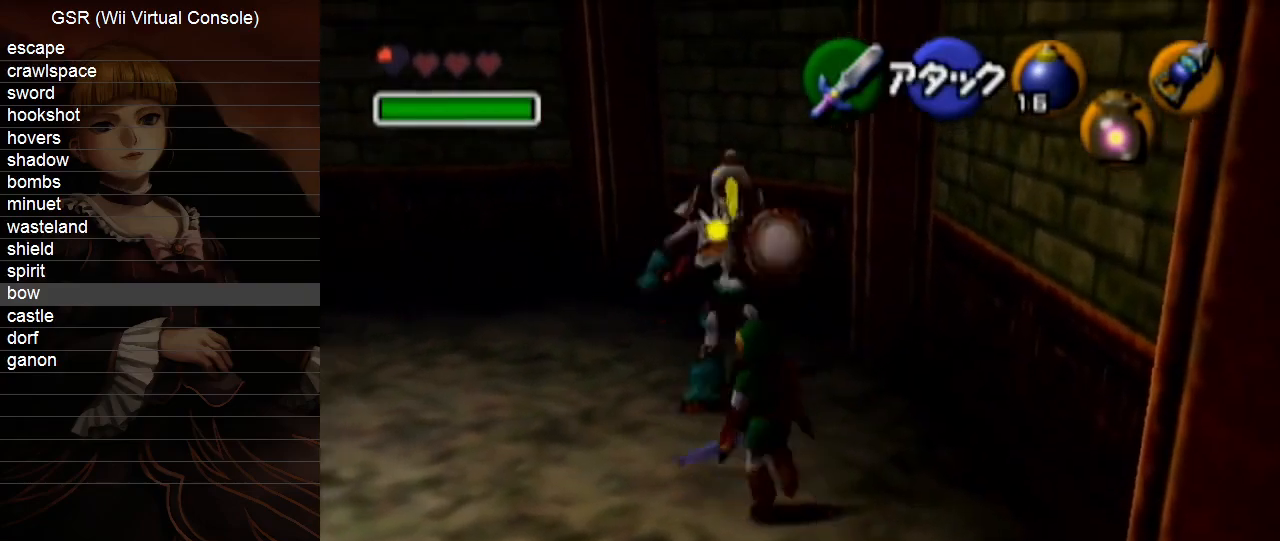
{"buttons": ["R1"], "left_stick": "down", "right_stick": "center", "events": [[83, "R1", "down"], [117, "B", "down"], [133, "left_stick", "center"], [200, "B", "up"], [233, "left_stick", "down"], [267, "B", "down"], [367, "B", "up"], [383, "B", "down"], [483, "B", "up"]]}
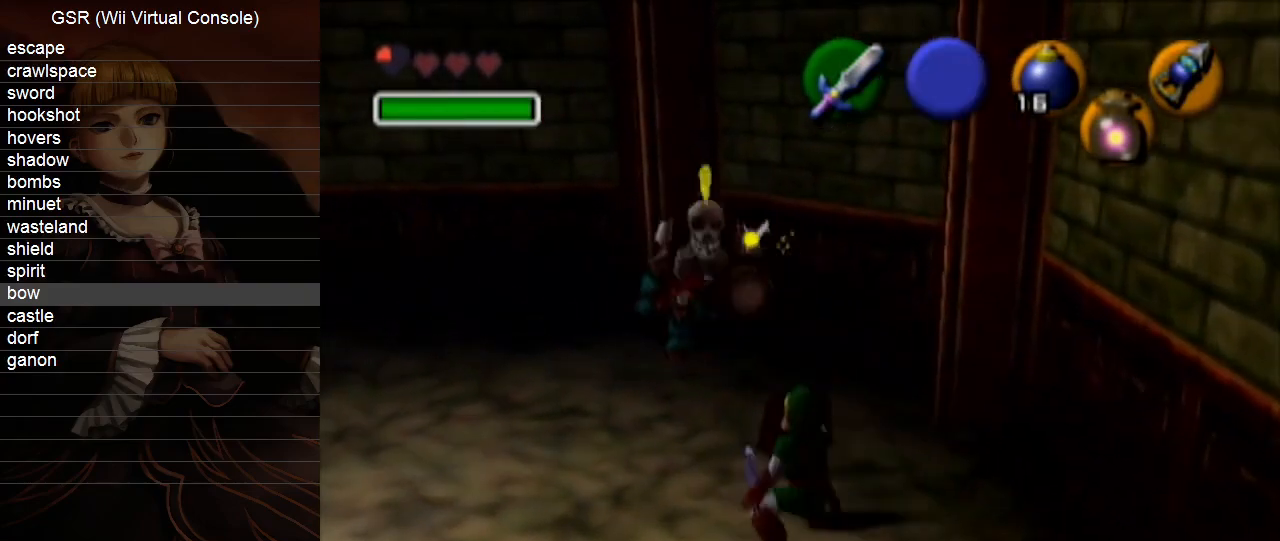
{"buttons": ["B", "R1"], "left_stick": "down", "right_stick": "center", "events": [[50, "B", "down"], [133, "B", "up"], [200, "B", "down"], [267, "B", "up"], [333, "B", "down"], [417, "B", "up"], [483, "B", "down"]]}
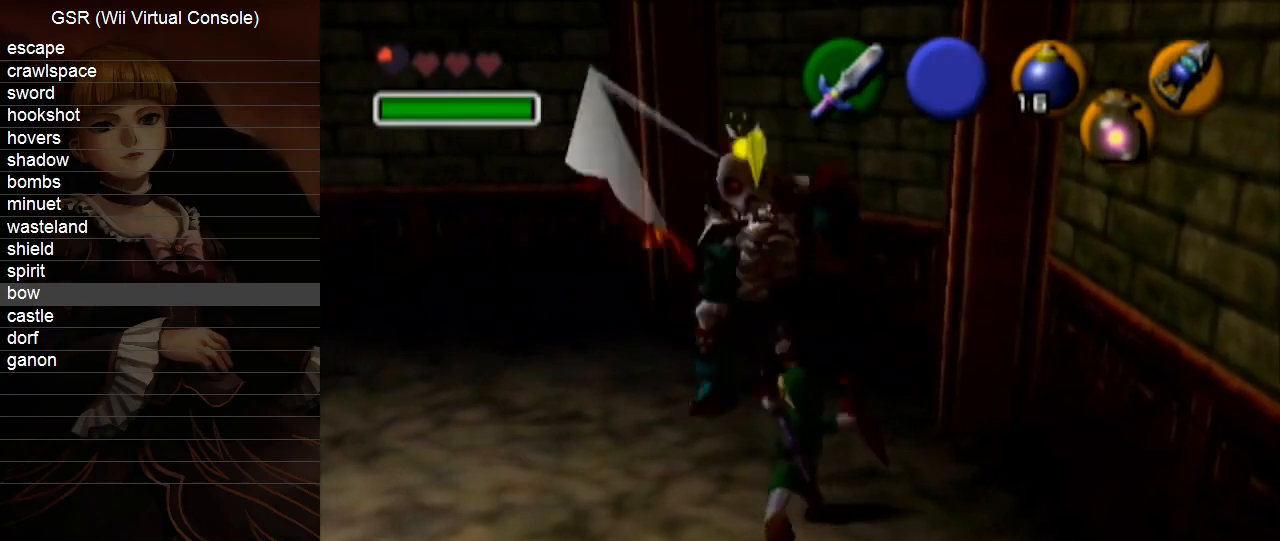
{"buttons": [], "left_stick": "left", "right_stick": "center", "events": [[83, "B", "up"], [100, "left_stick", "down-left"], [300, "left_stick", "left"], [383, "R1", "up"]]}
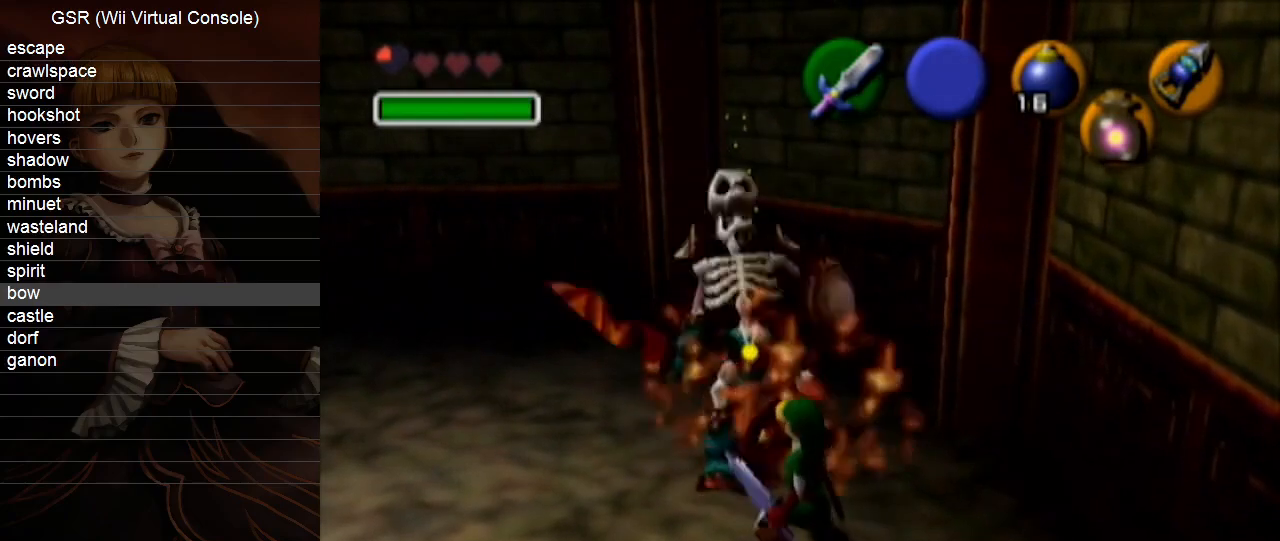
{"buttons": ["L1"], "left_stick": "up", "right_stick": "center", "events": [[83, "A", "down"], [200, "A", "up"], [200, "left_stick", "up-left"], [300, "L1", "down"], [417, "left_stick", "up"]]}
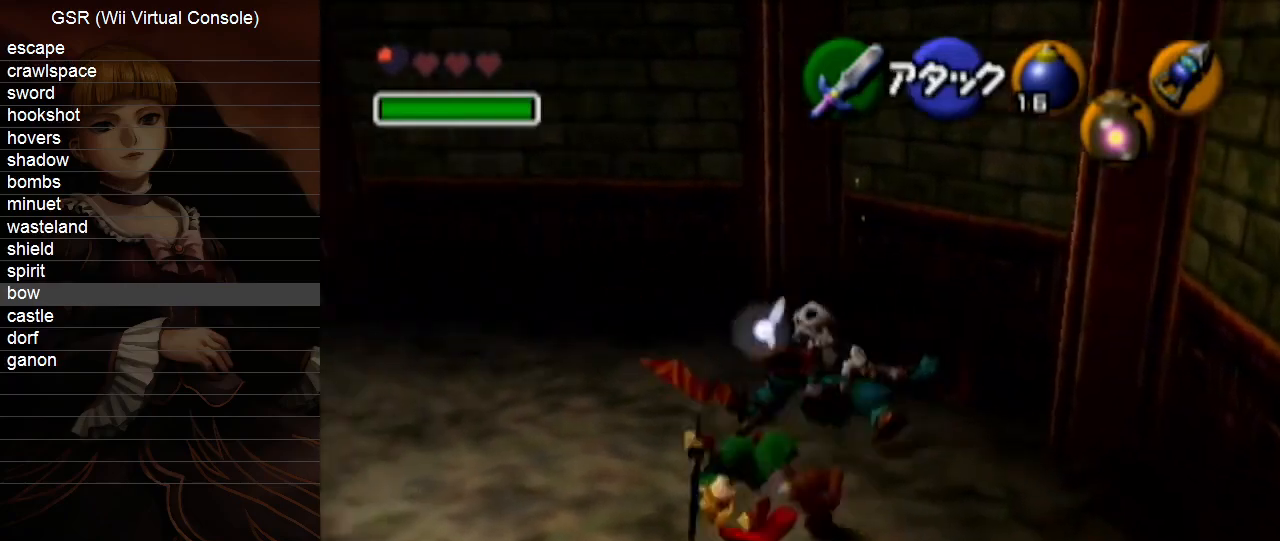
{"buttons": ["L1"], "left_stick": "up", "right_stick": "center", "events": [[83, "A", "down"], [167, "A", "up"], [267, "A", "down"], [333, "A", "up"], [383, "A", "down"], [483, "A", "up"]]}
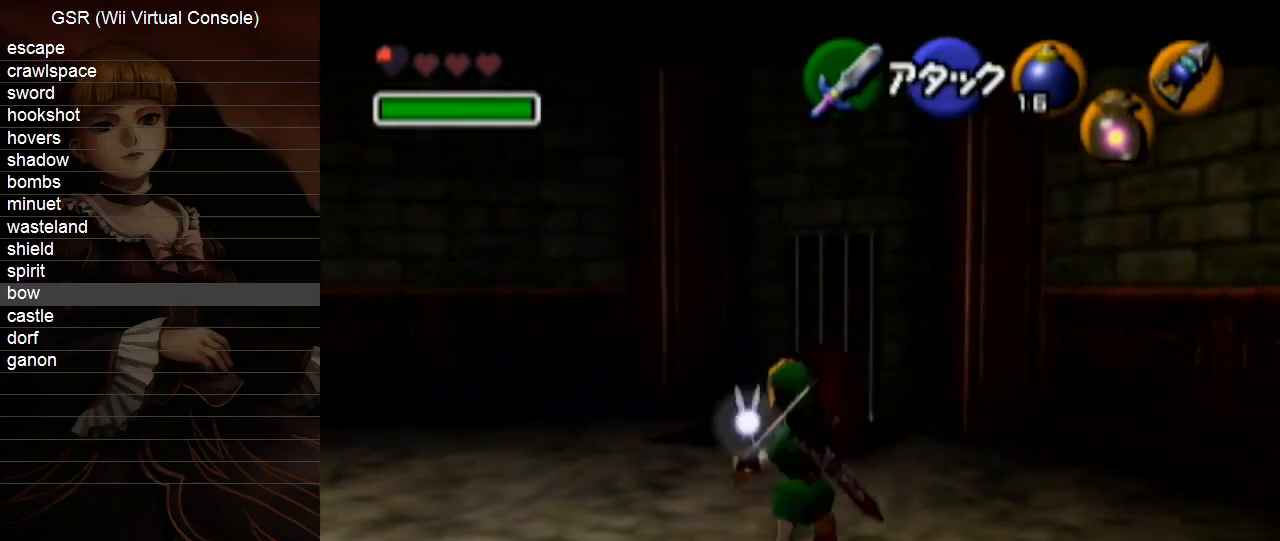
{"buttons": [], "left_stick": "up", "right_stick": "center", "events": [[50, "L1", "up"]]}
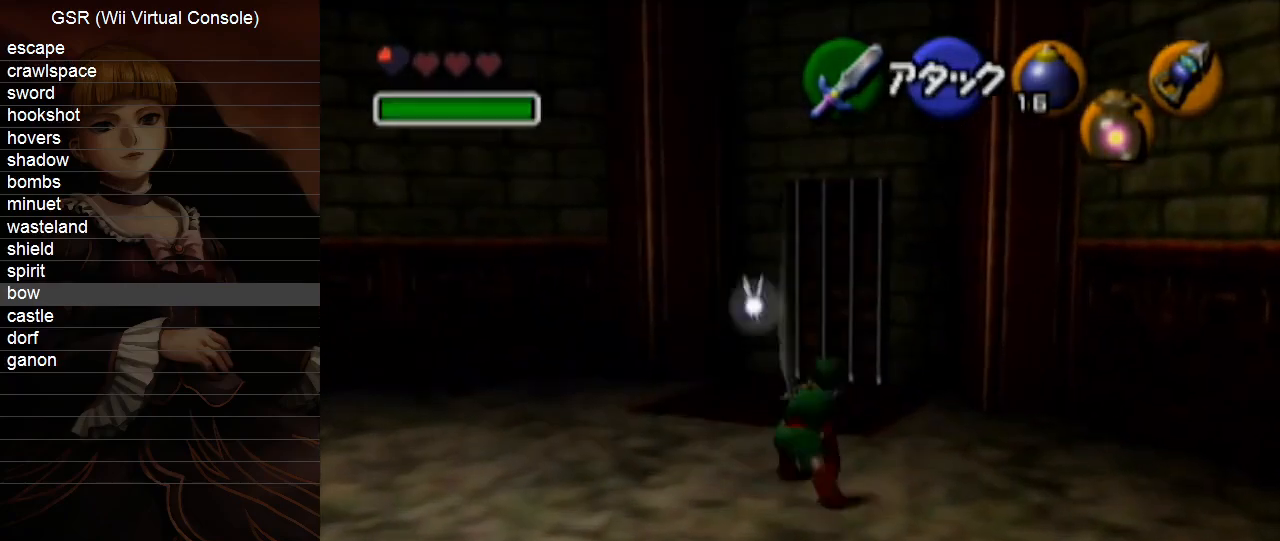
{"buttons": [], "left_stick": "up", "right_stick": "center", "events": []}
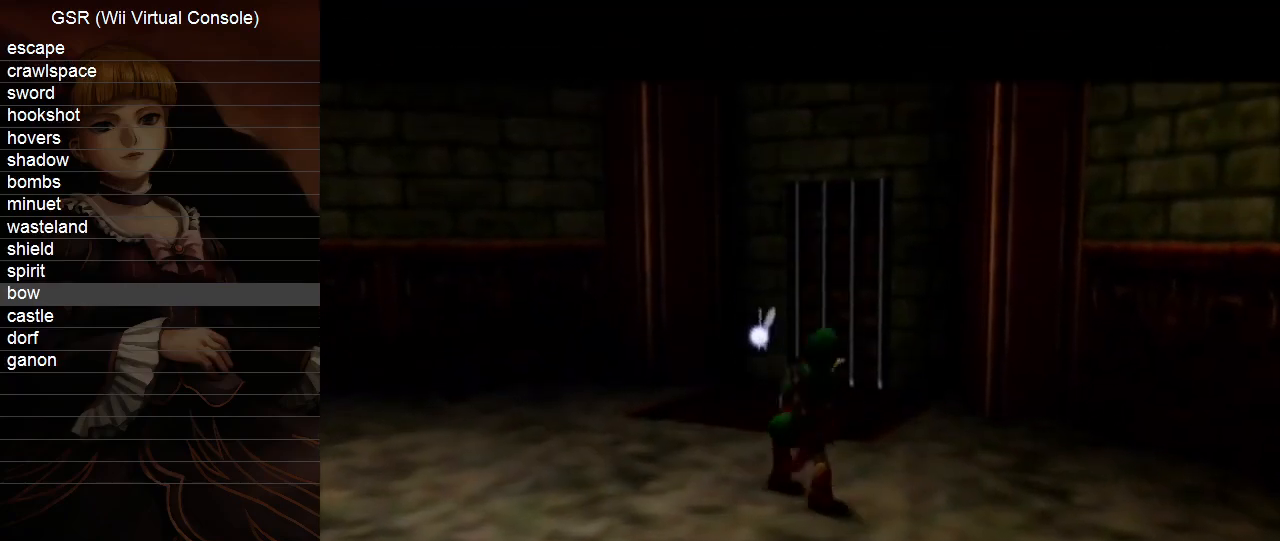
{"buttons": [], "left_stick": "center", "right_stick": "center", "events": [[83, "left_stick", "center"]]}
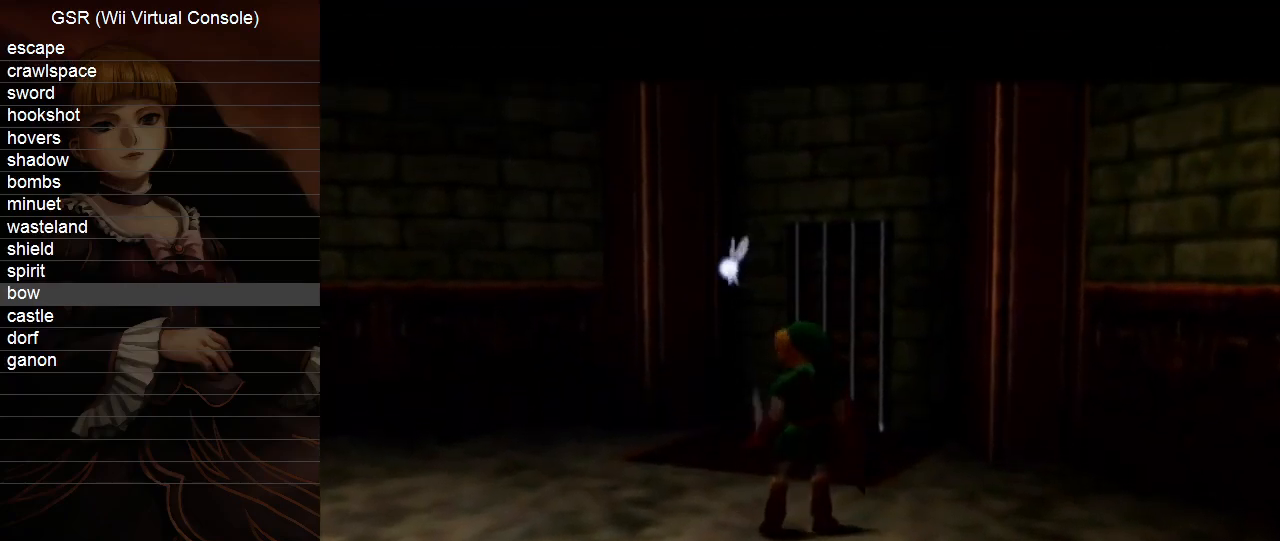
{"buttons": [], "left_stick": "center", "right_stick": "center", "events": []}
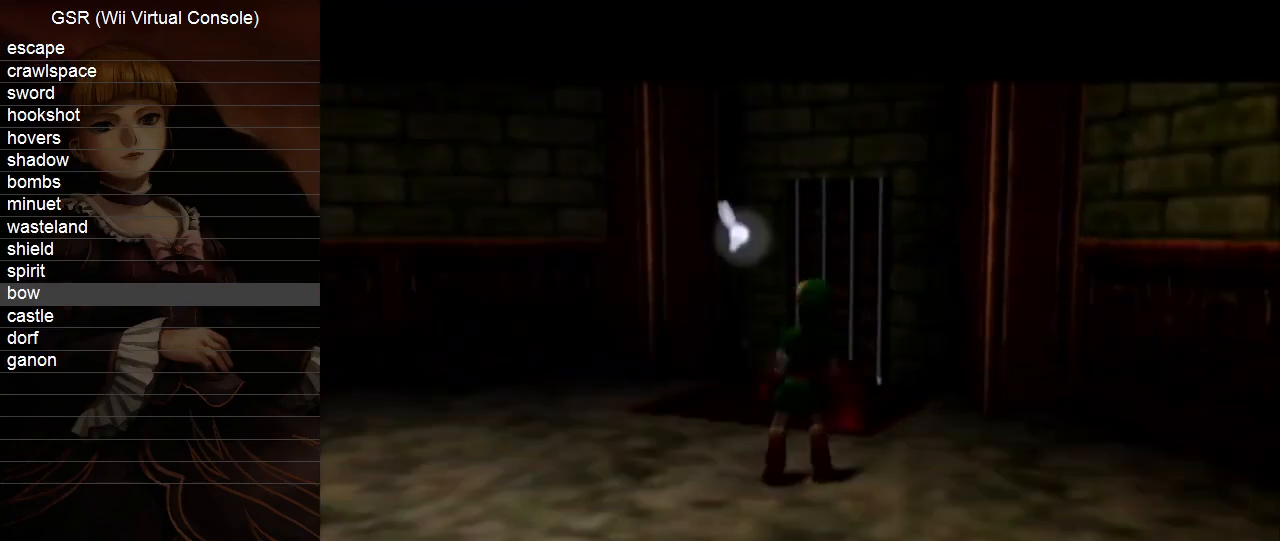
{"buttons": [], "left_stick": "center", "right_stick": "center", "events": []}
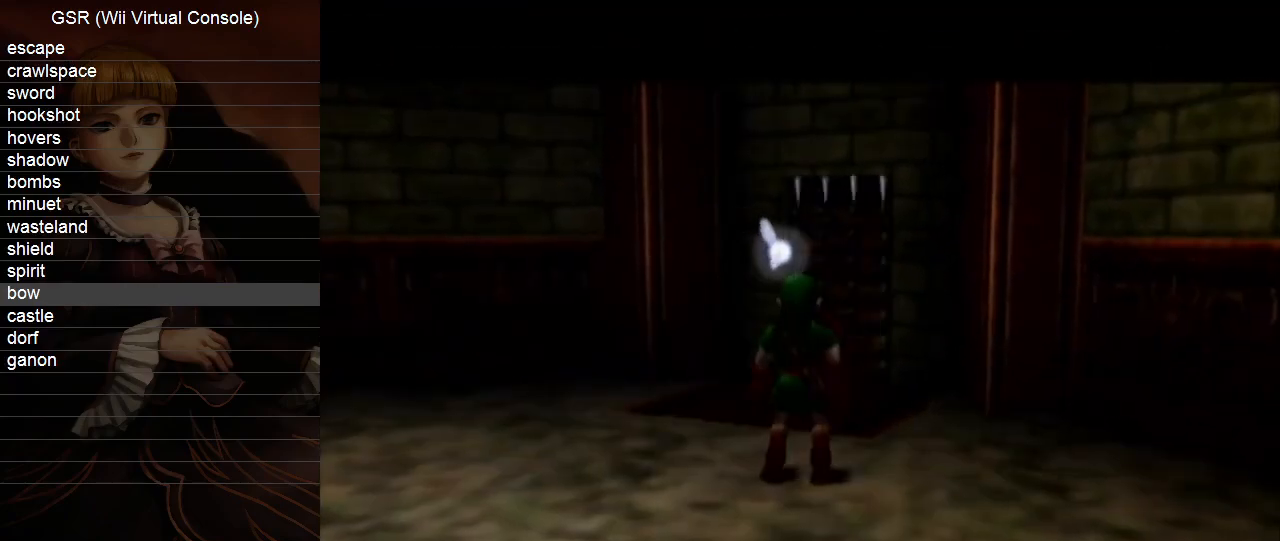
{"buttons": [], "left_stick": "up", "right_stick": "center", "events": [[50, "left_stick", "up"]]}
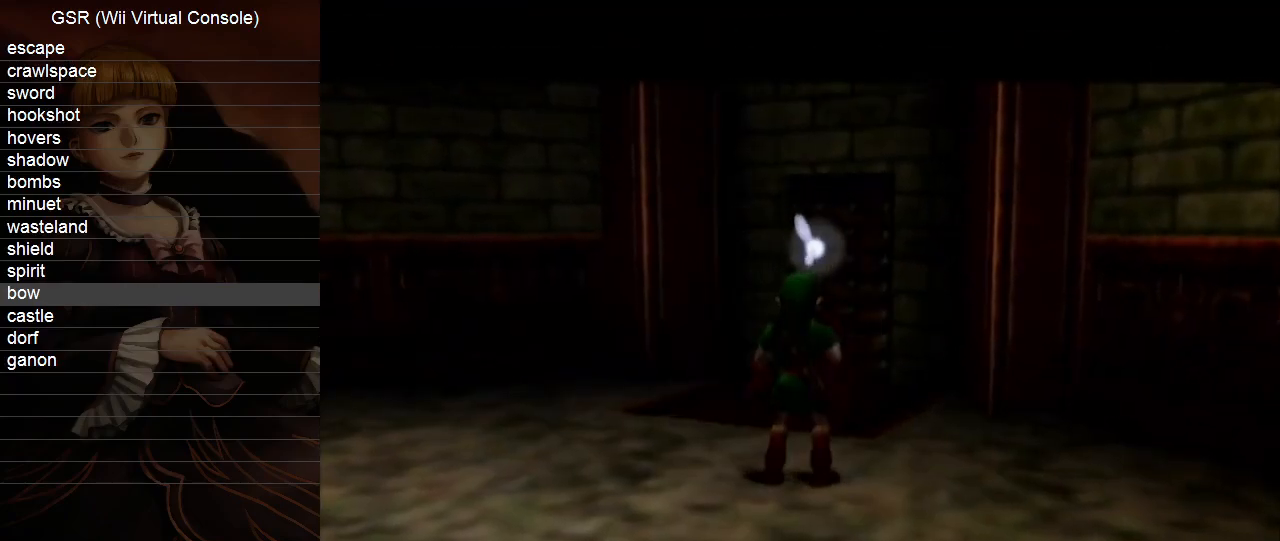
{"buttons": [], "left_stick": "up", "right_stick": "center", "events": []}
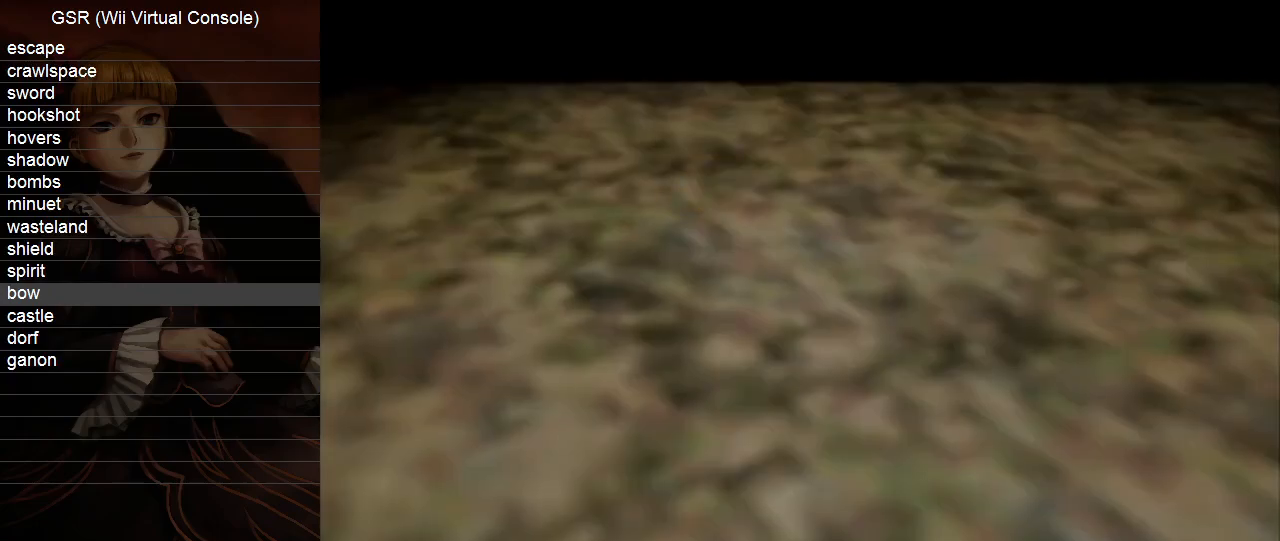
{"buttons": [], "left_stick": "up", "right_stick": "center", "events": []}
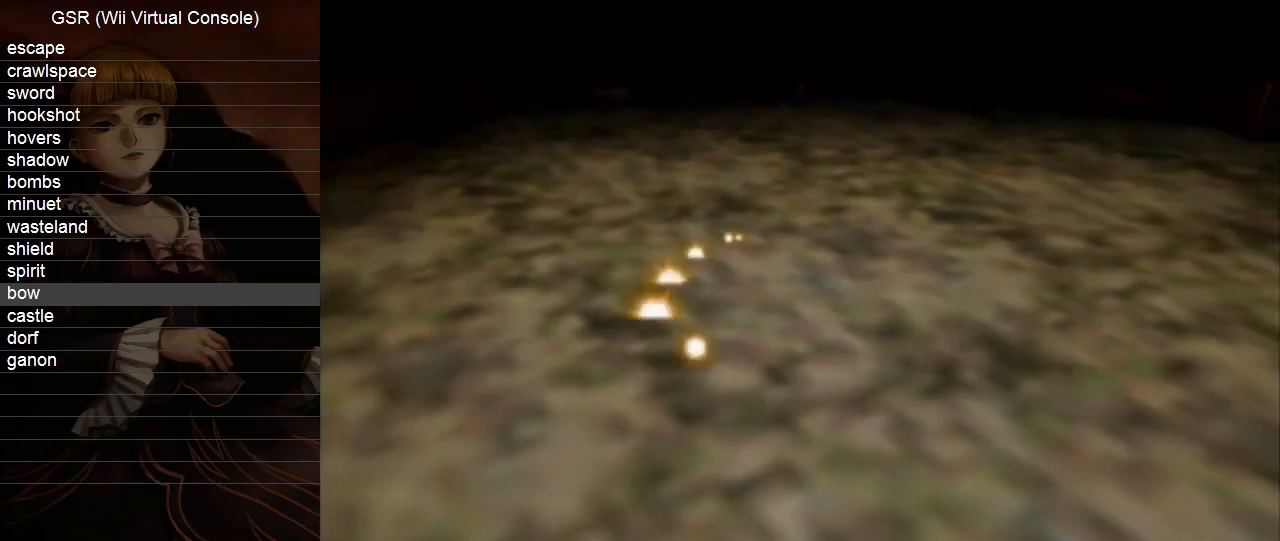
{"buttons": [], "left_stick": "center", "right_stick": "center", "events": [[333, "left_stick", "center"]]}
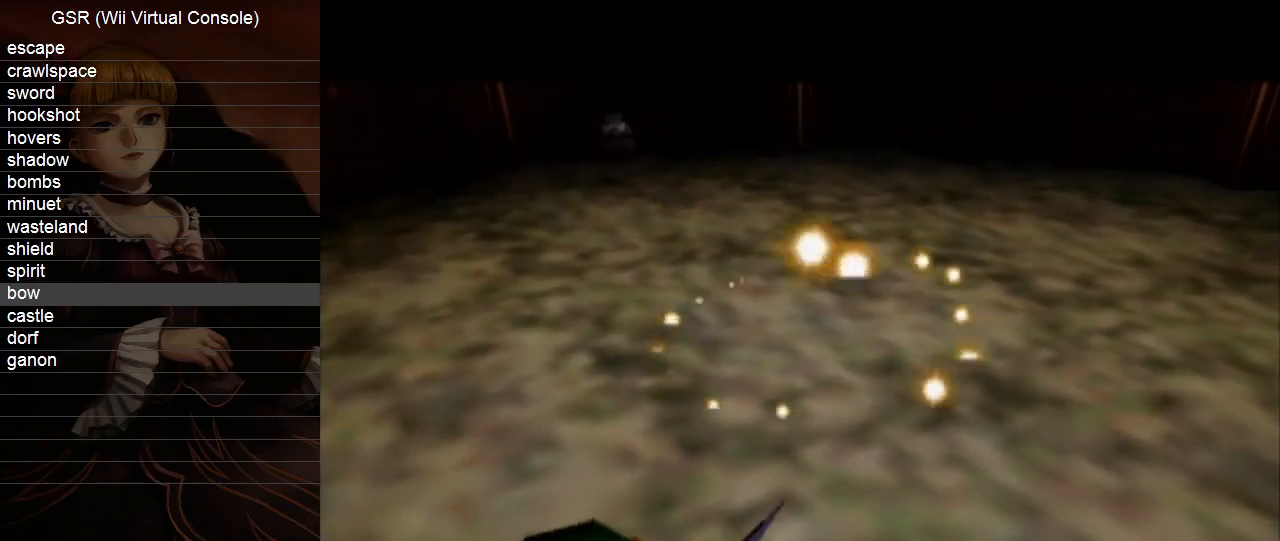
{"buttons": [], "left_stick": "center", "right_stick": "center", "events": []}
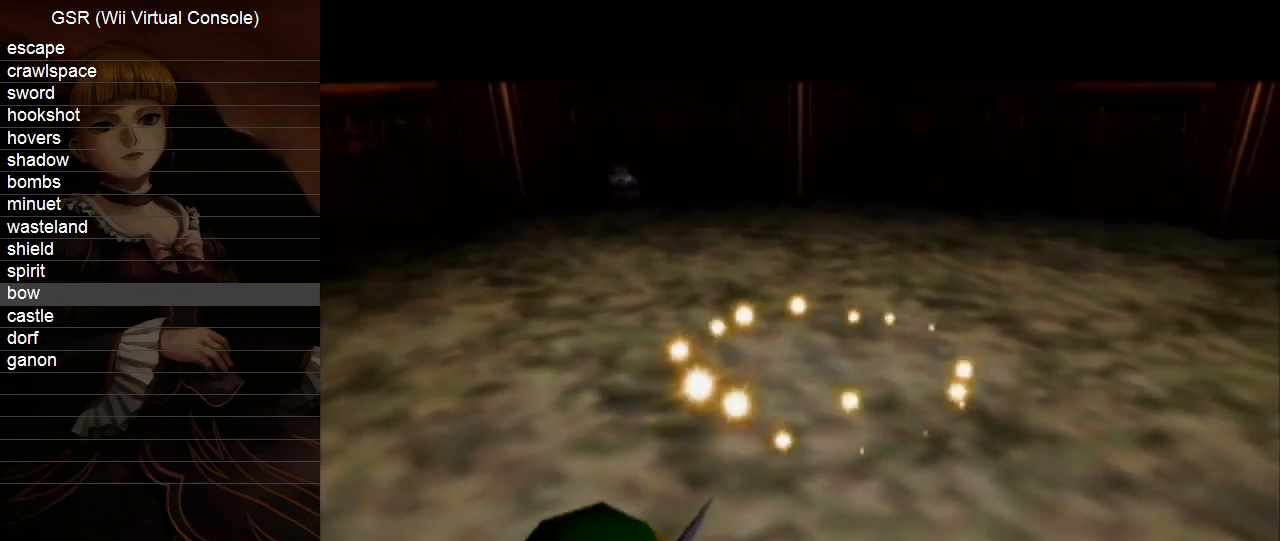
{"buttons": [], "left_stick": "center", "right_stick": "center", "events": []}
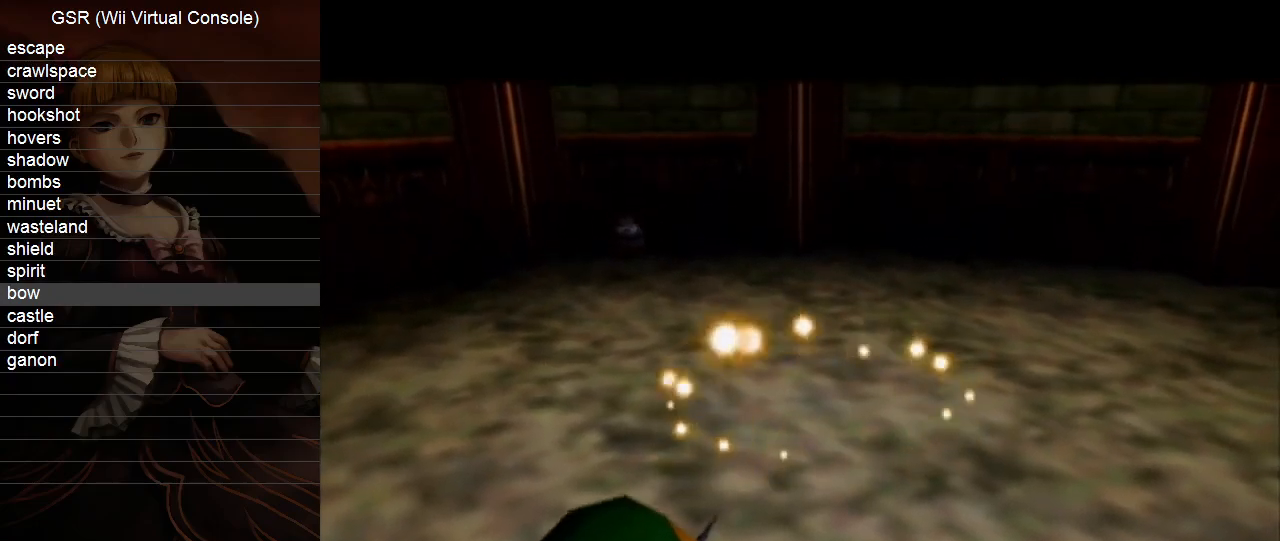
{"buttons": [], "left_stick": "up", "right_stick": "center", "events": [[267, "left_stick", "up"]]}
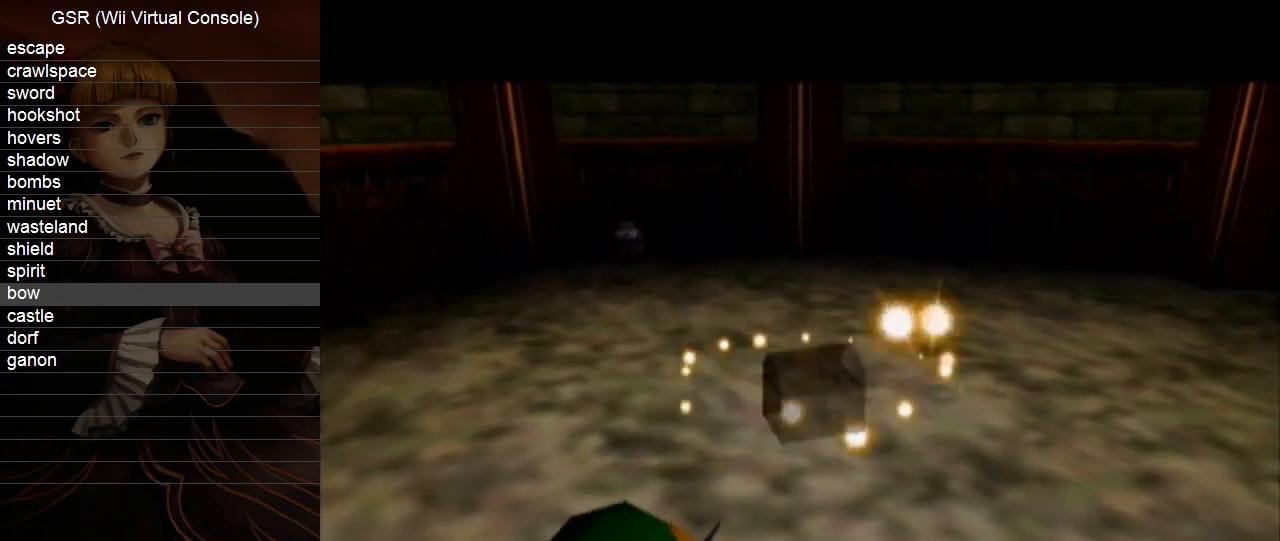
{"buttons": [], "left_stick": "up", "right_stick": "center", "events": []}
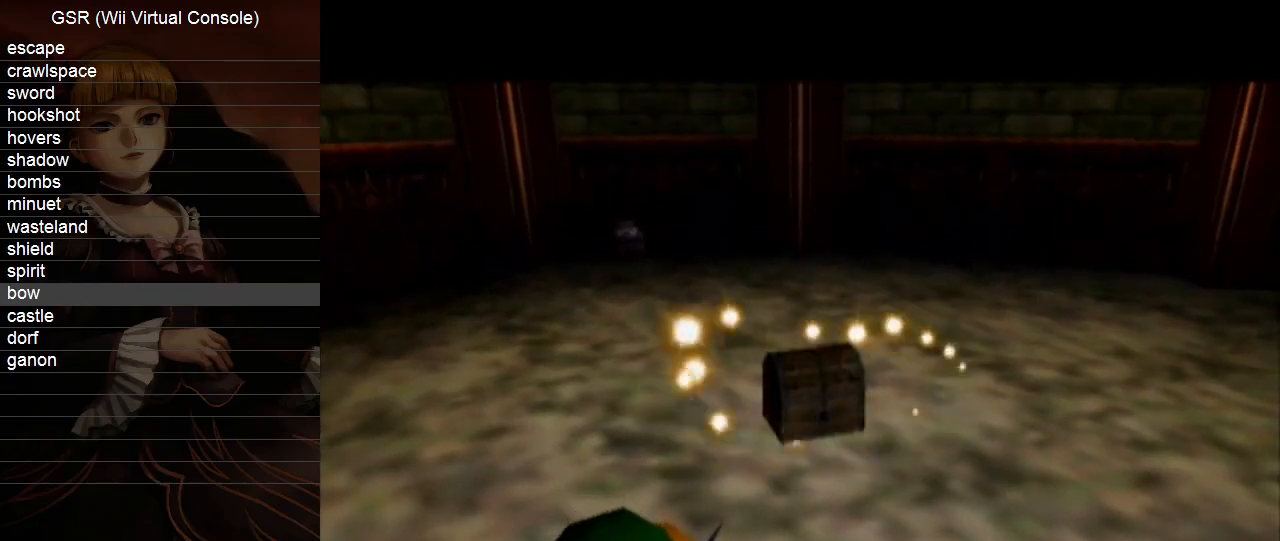
{"buttons": [], "left_stick": "center", "right_stick": "center", "events": [[417, "left_stick", "center"]]}
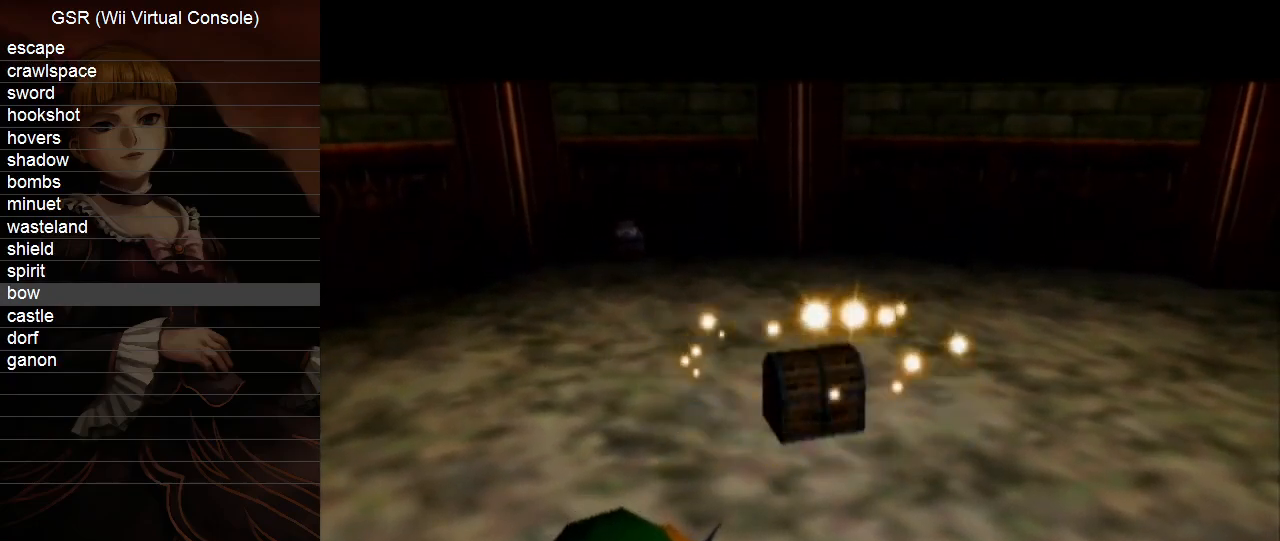
{"buttons": [], "left_stick": "down-right", "right_stick": "center", "events": [[133, "left_stick", "down"], [200, "left_stick", "down-right"]]}
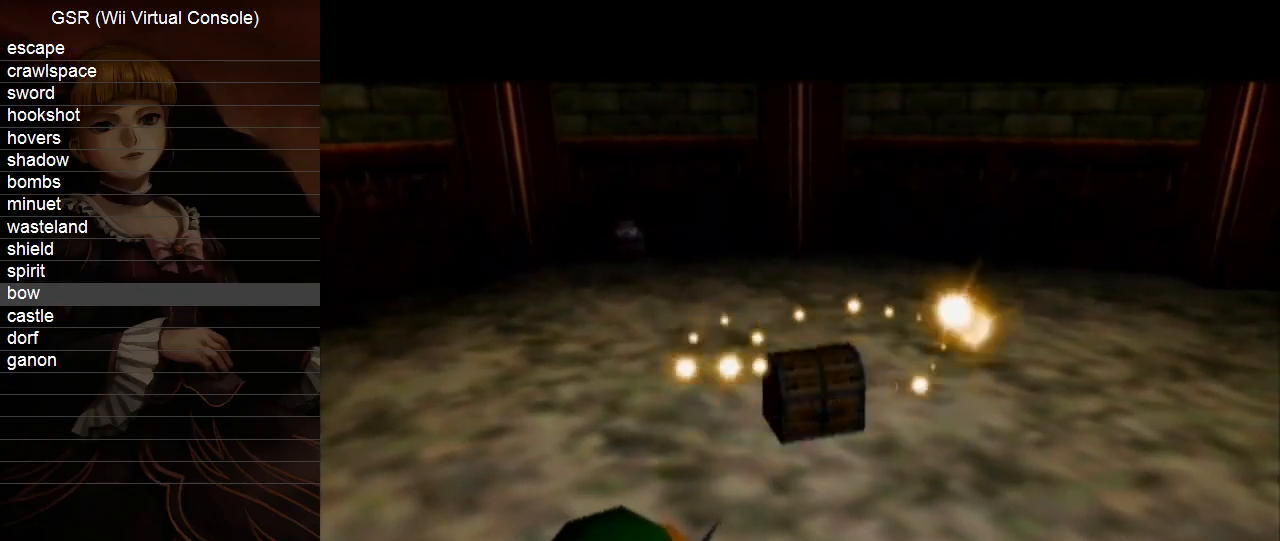
{"buttons": [], "left_stick": "down-right", "right_stick": "center", "events": []}
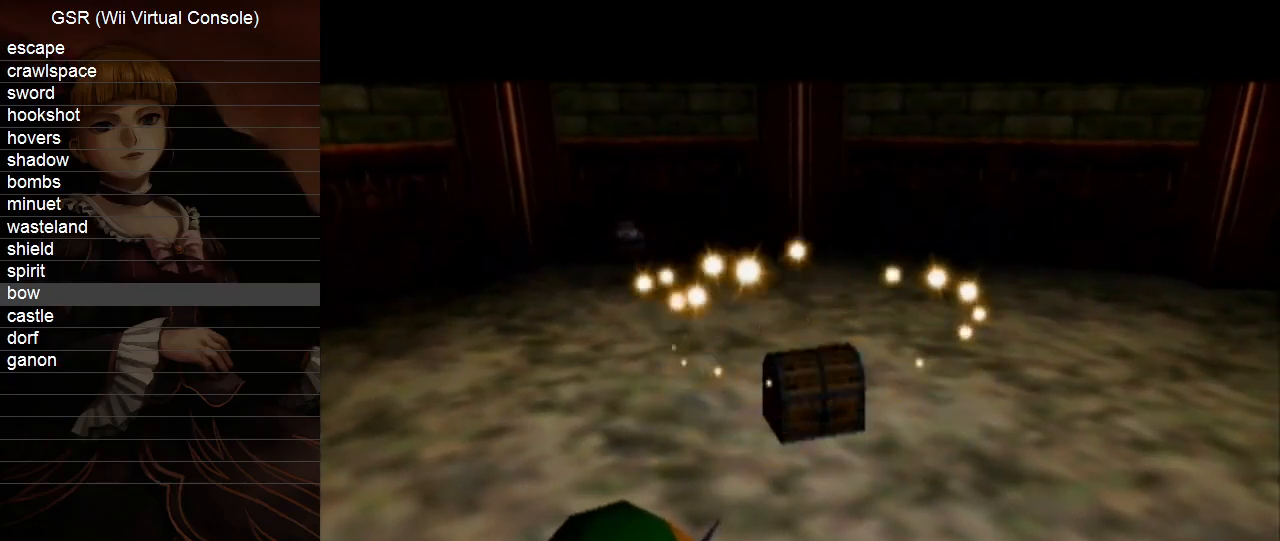
{"buttons": [], "left_stick": "down-right", "right_stick": "center", "events": []}
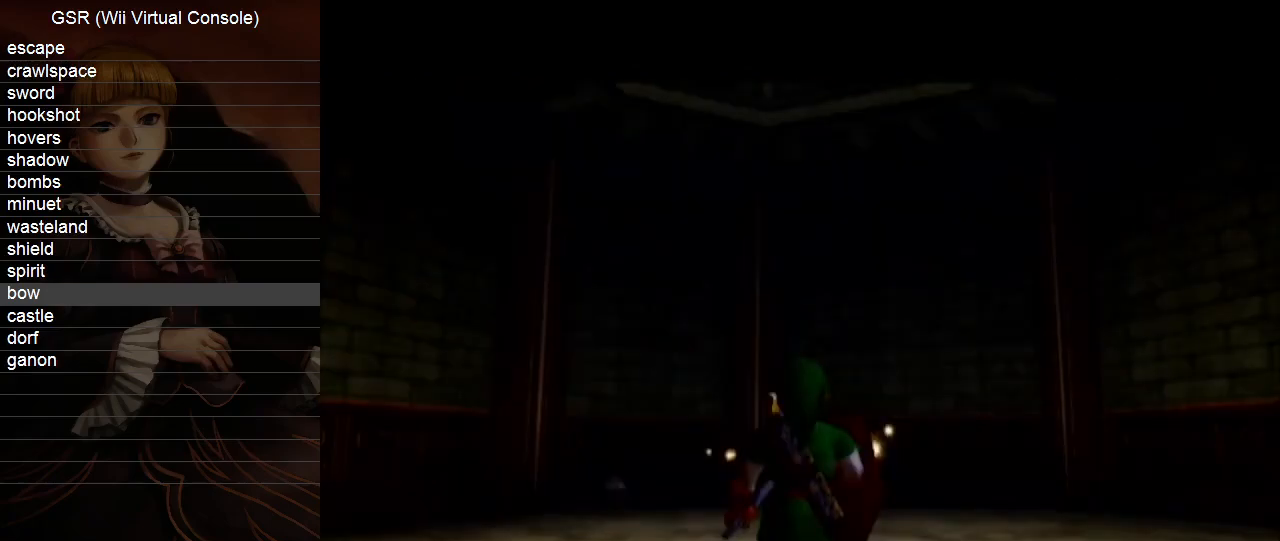
{"buttons": ["X", "L1", "R1"], "left_stick": "up", "right_stick": "center", "events": [[383, "L1", "down"], [417, "R1", "down"], [417, "X", "down"], [483, "left_stick", "up"]]}
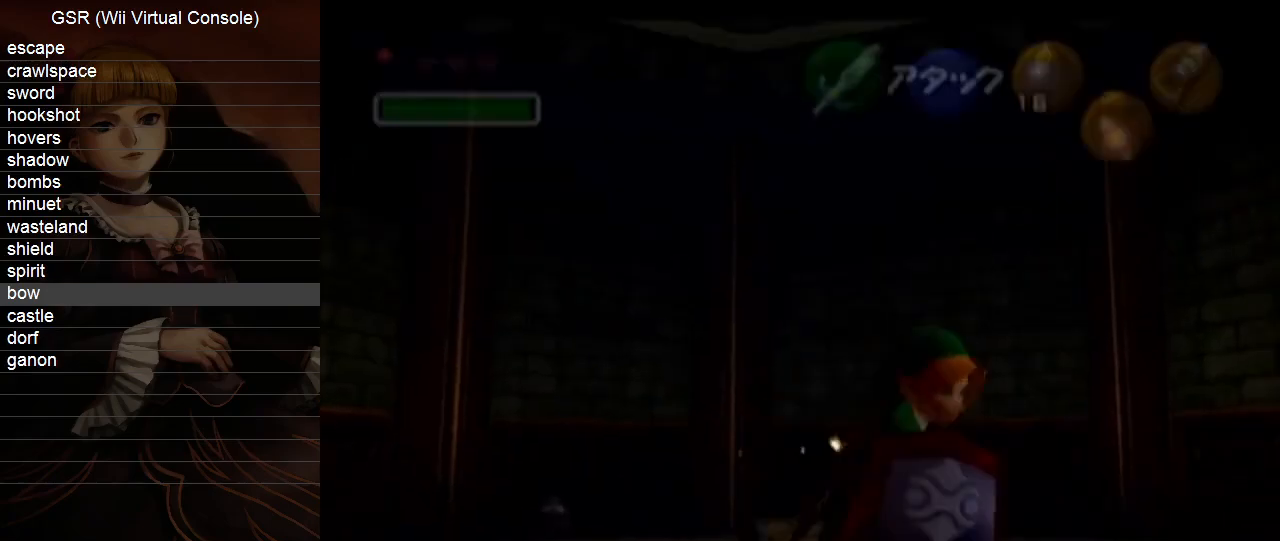
{"buttons": [], "left_stick": "up", "right_stick": "center", "events": [[100, "X", "up"], [167, "R1", "up"], [300, "L1", "up"]]}
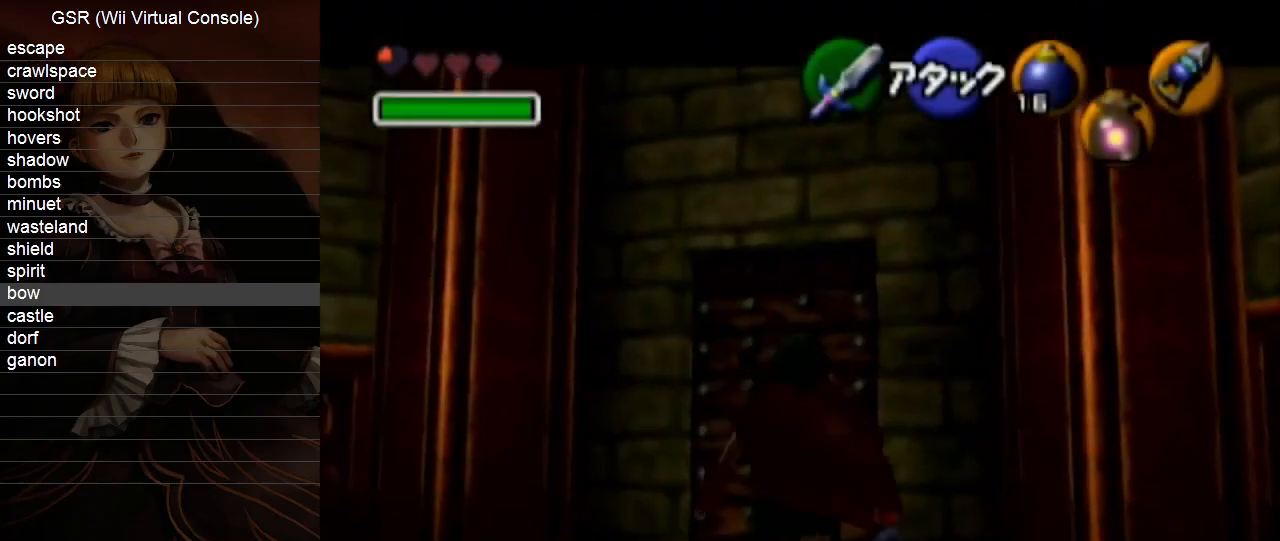
{"buttons": [], "left_stick": "center", "right_stick": "center", "events": [[167, "A", "down"], [233, "left_stick", "center"], [300, "A", "up"]]}